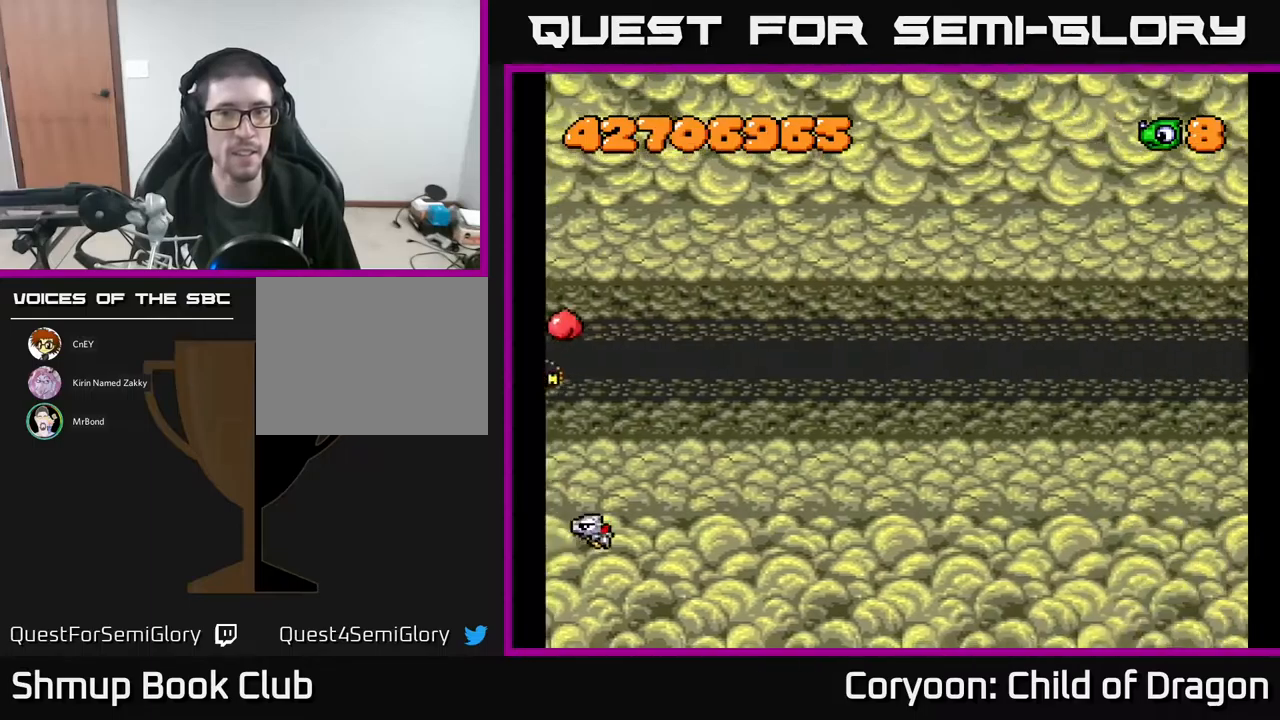
Gameplay with a controller (Xbox layout); each line is a JSON object with the inputs held at the frame after it. "events" lists button and stick changes between this image and that frame as [ms after this image, input, new state], when the widget could be followed in between. Not read: left_stick right_stick.
{"buttons": ["A"], "events": [[50, "DPAD_DOWN", "down"], [317, "DPAD_DOWN", "up"], [350, "DPAD_RIGHT", "up"]]}
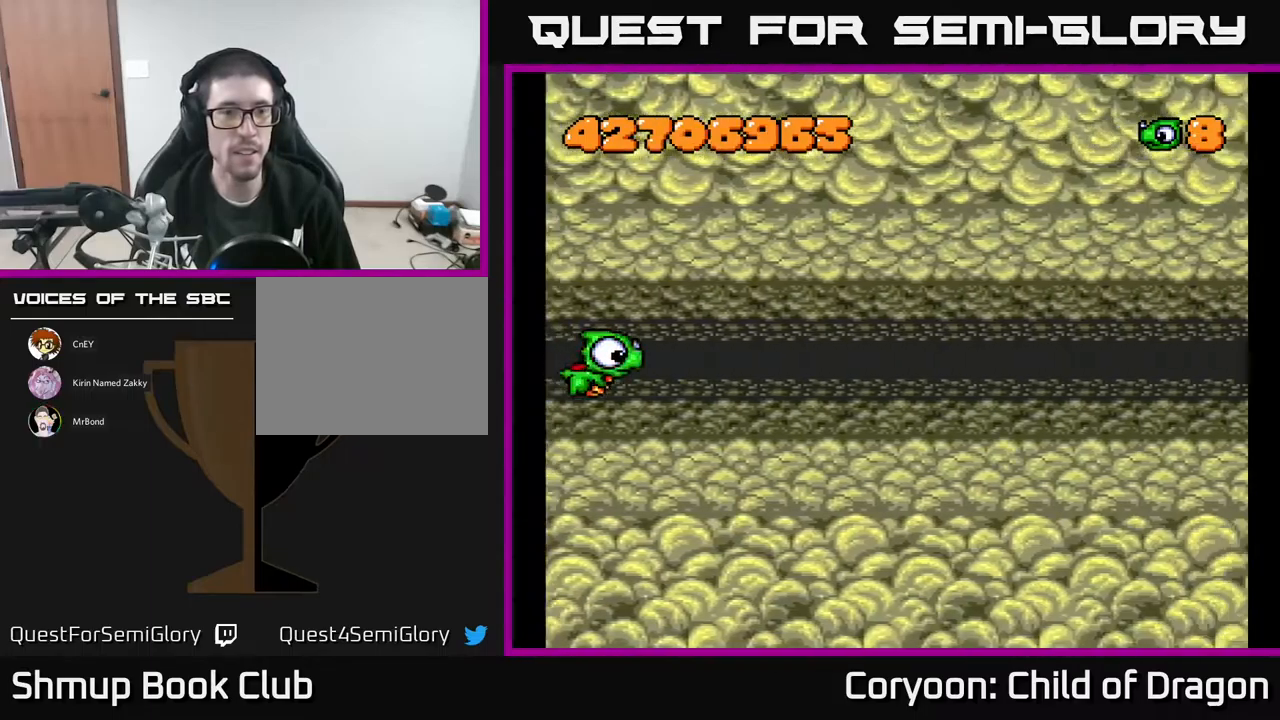
{"buttons": ["A", "DPAD_RIGHT"], "events": [[83, "DPAD_RIGHT", "down"], [250, "DPAD_RIGHT", "up"], [400, "DPAD_RIGHT", "down"]]}
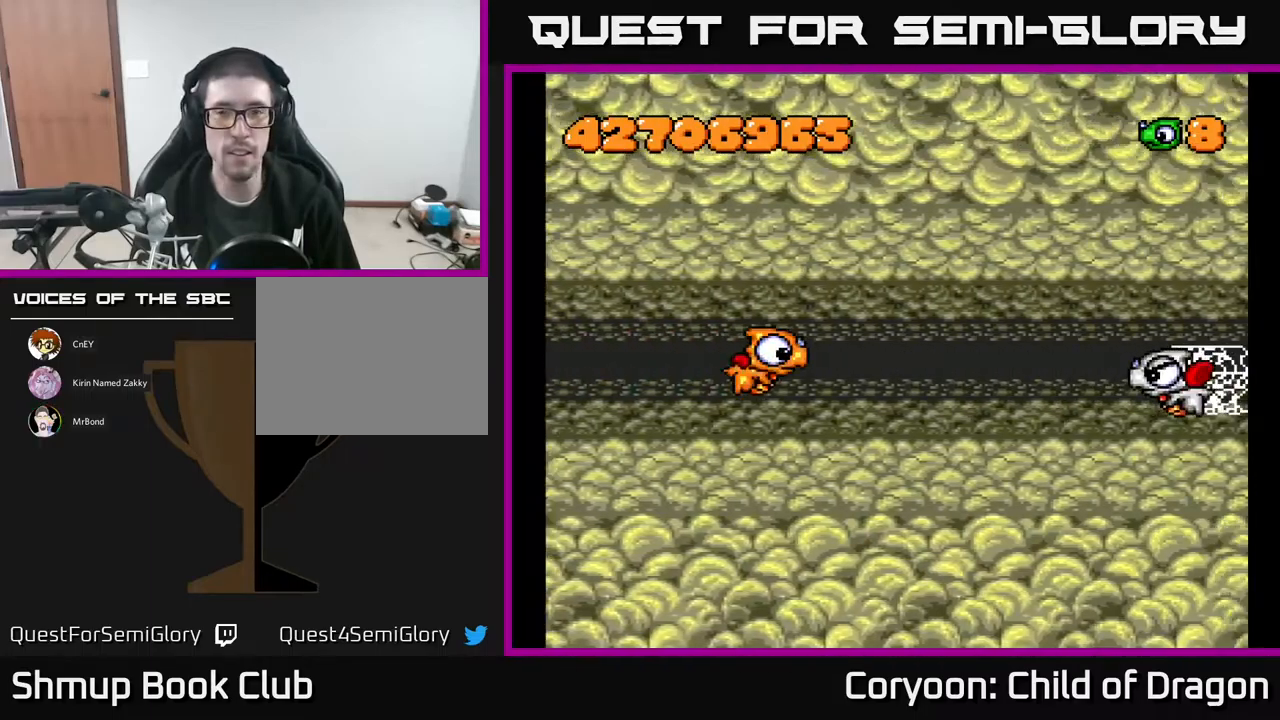
{"buttons": ["A", "DPAD_UP", "DPAD_LEFT"], "events": [[167, "DPAD_DOWN", "down"], [300, "DPAD_DOWN", "up"], [433, "DPAD_RIGHT", "up"], [433, "DPAD_UP", "down"], [500, "DPAD_LEFT", "down"]]}
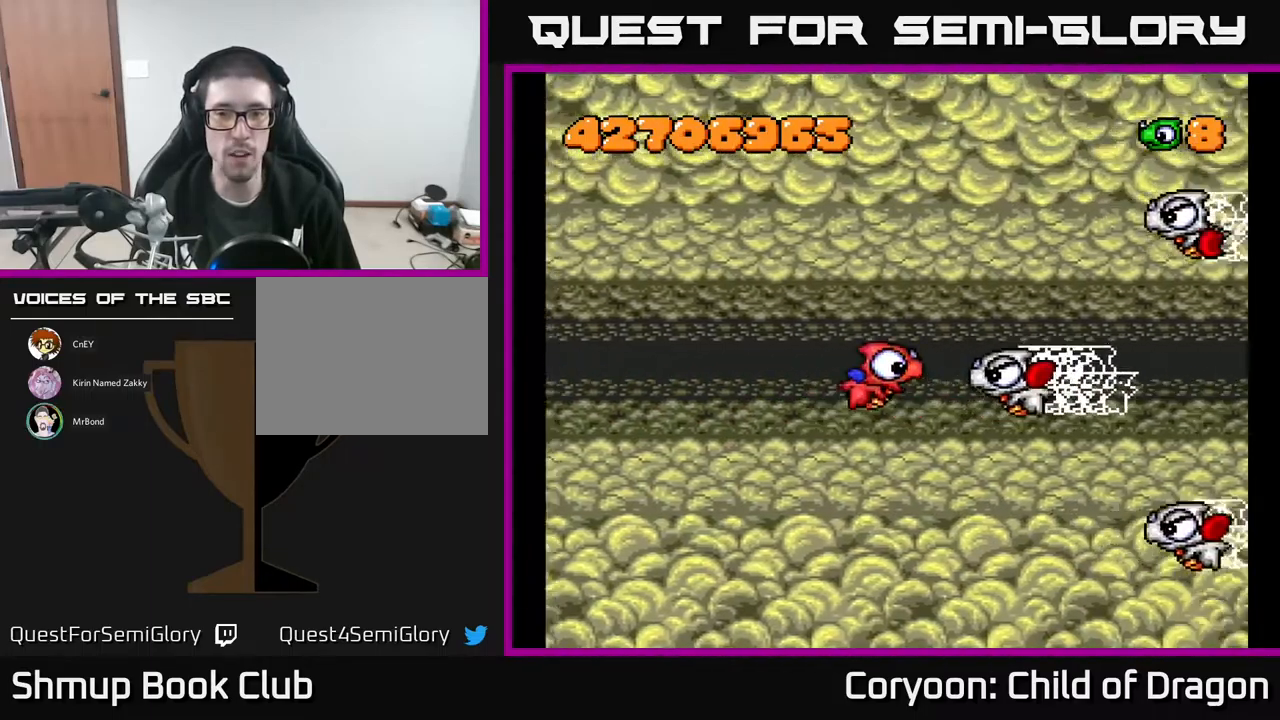
{"buttons": ["A", "DPAD_LEFT"], "events": [[50, "DPAD_UP", "up"]]}
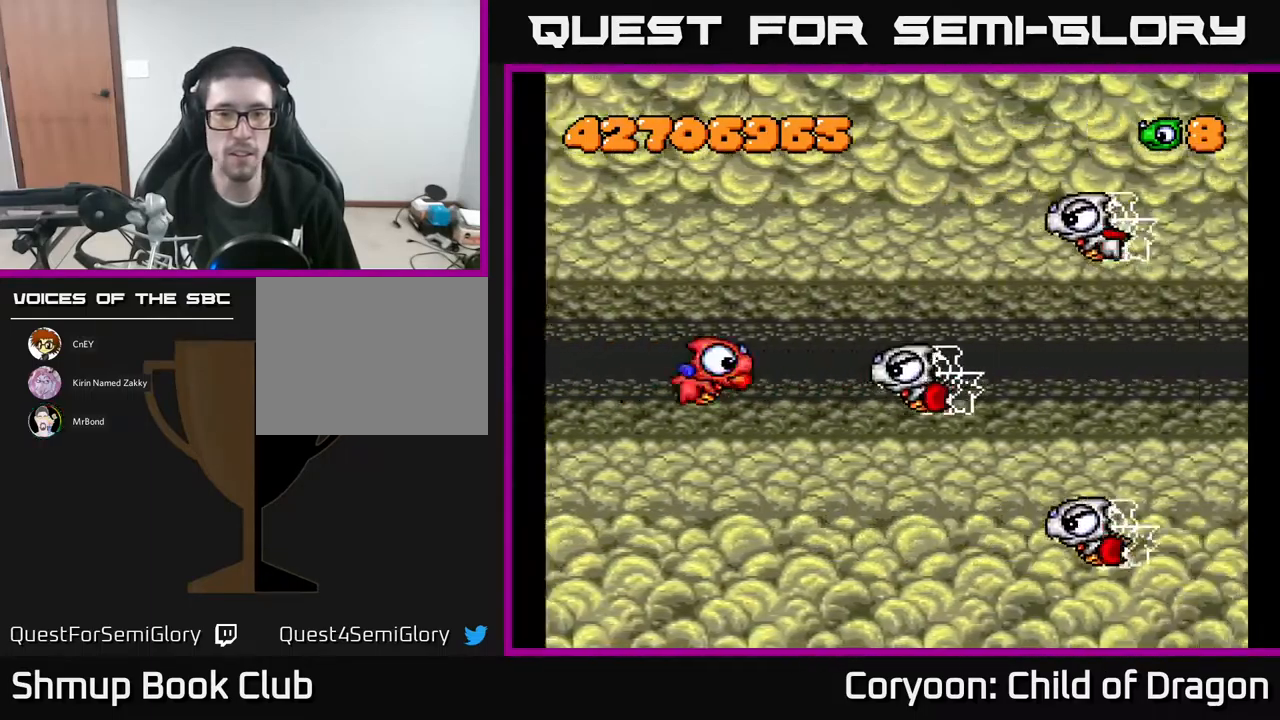
{"buttons": ["A"], "events": [[233, "DPAD_LEFT", "up"]]}
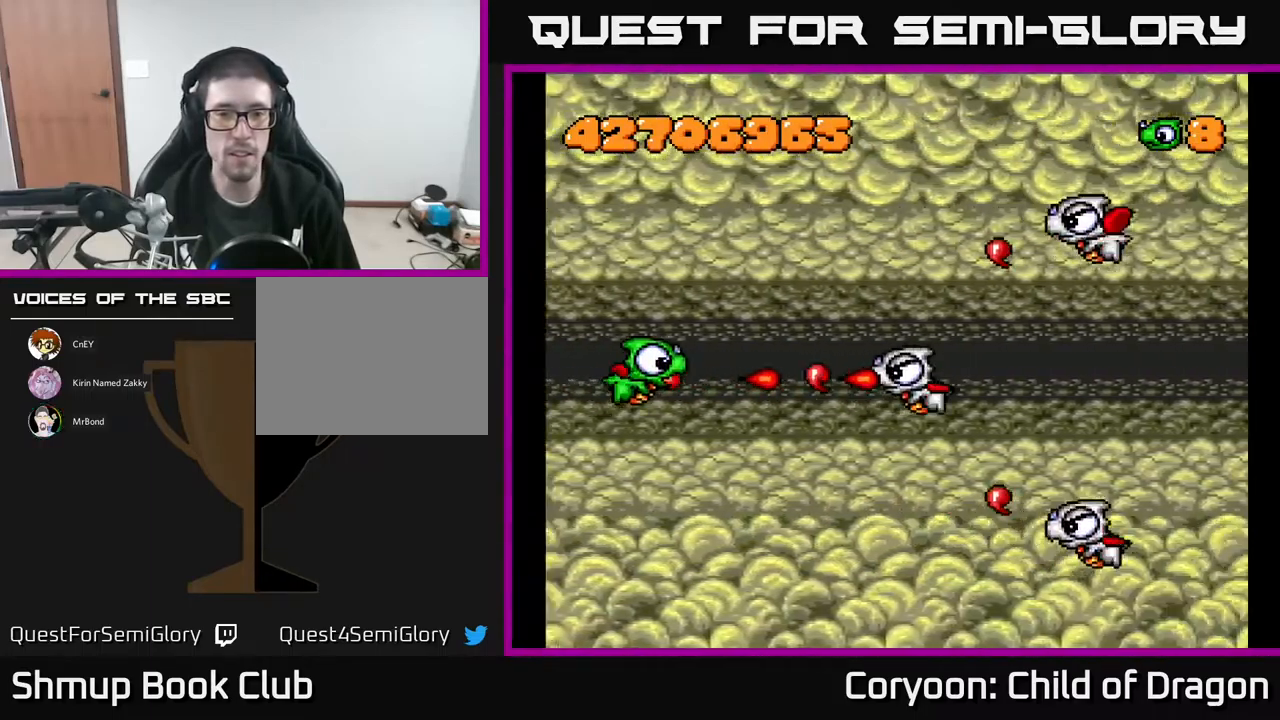
{"buttons": ["A", "DPAD_UP"], "events": [[417, "DPAD_UP", "down"]]}
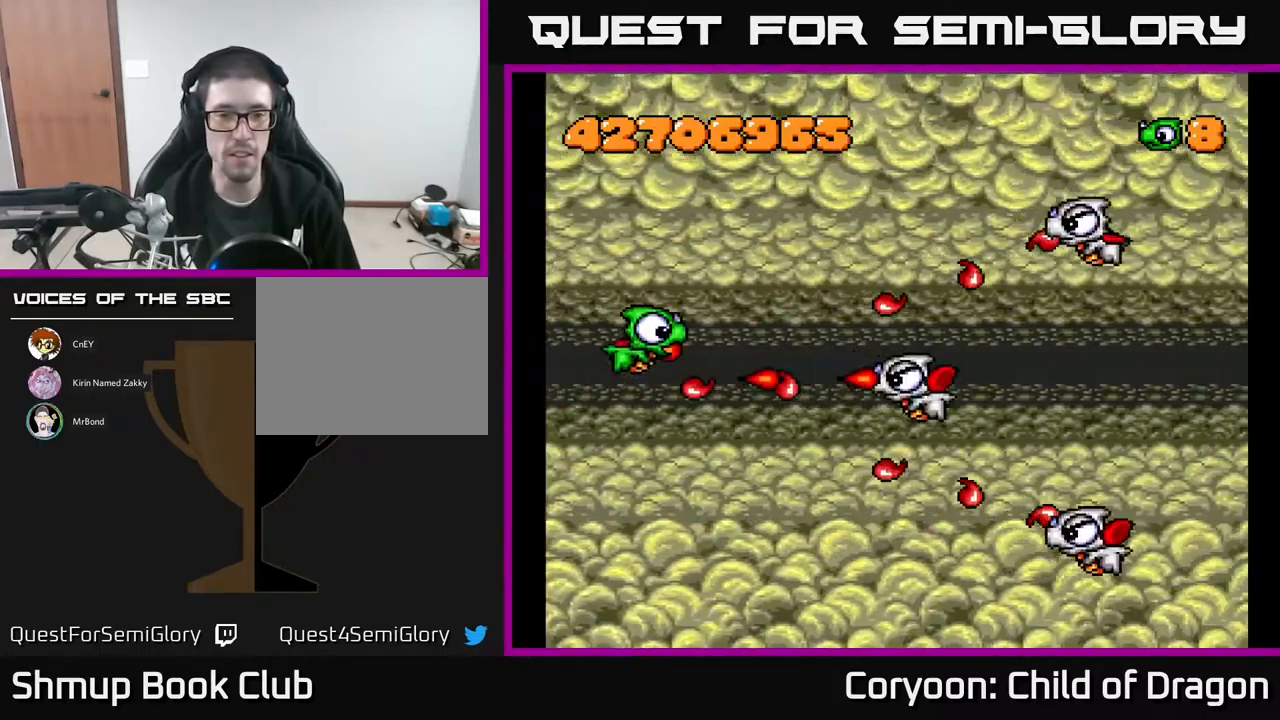
{"buttons": ["A"], "events": [[83, "DPAD_UP", "up"]]}
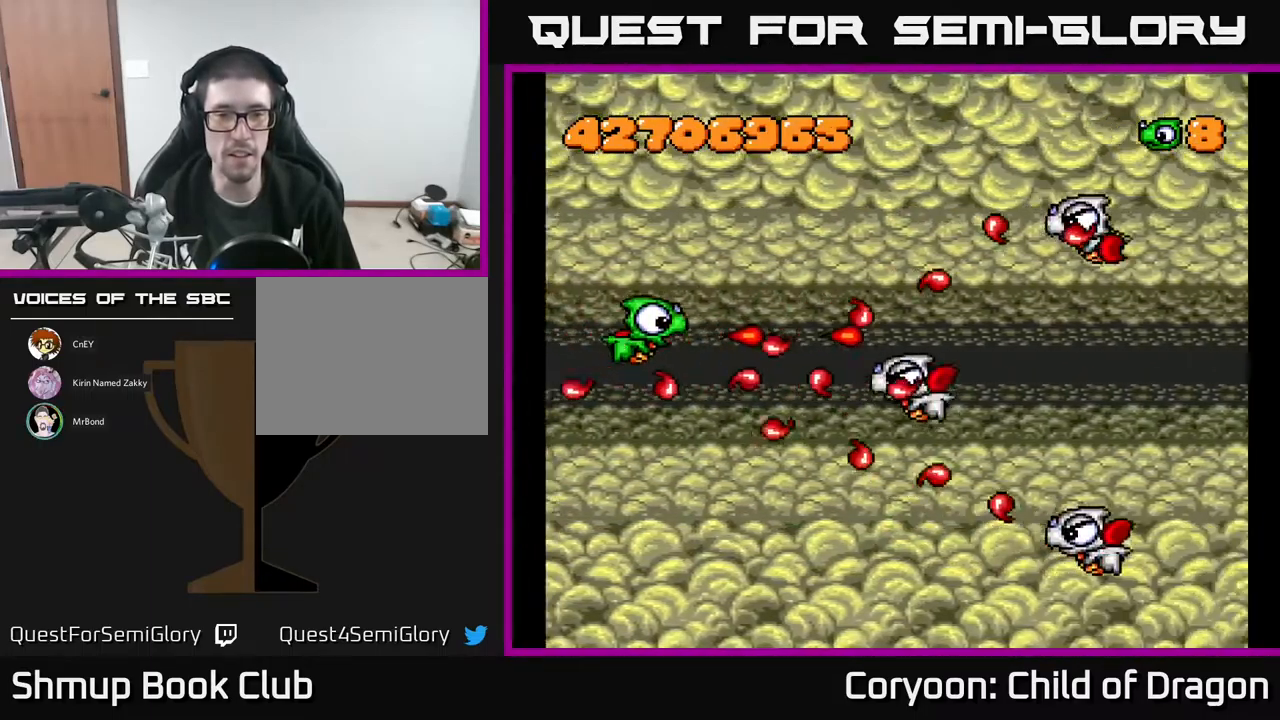
{"buttons": ["A", "DPAD_UP"], "events": [[417, "DPAD_UP", "down"]]}
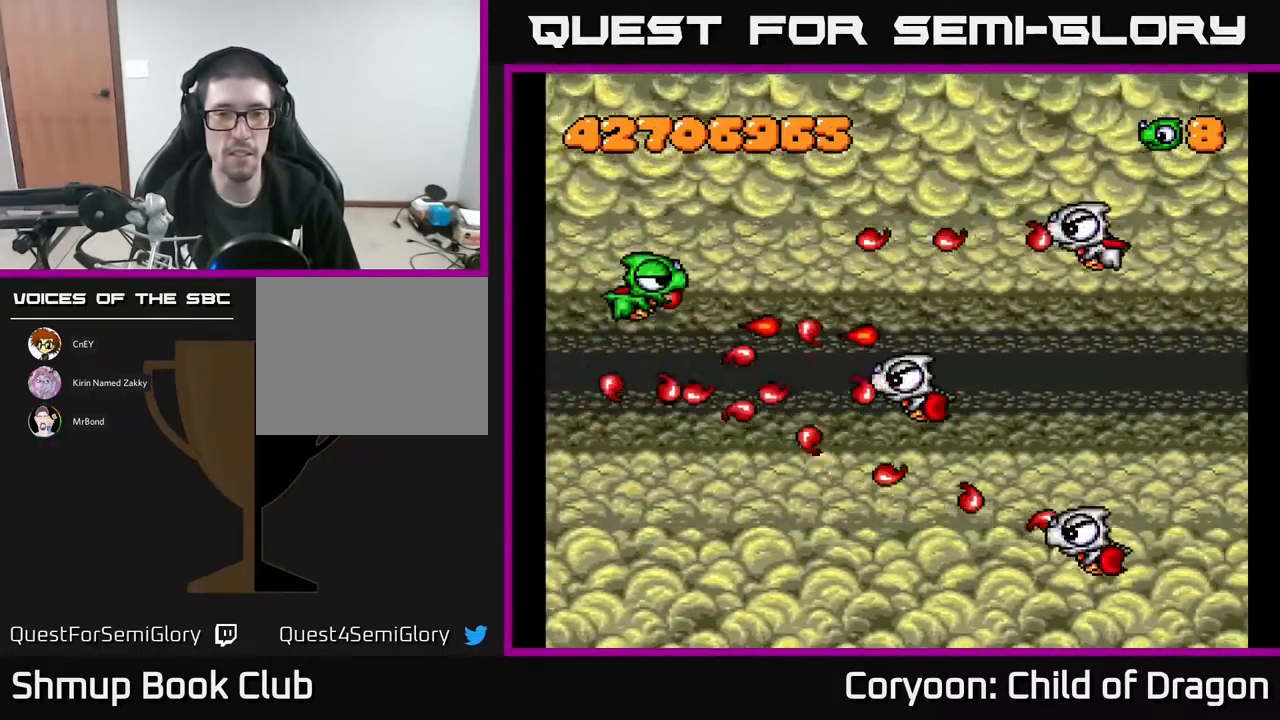
{"buttons": ["A"], "events": [[183, "DPAD_UP", "up"]]}
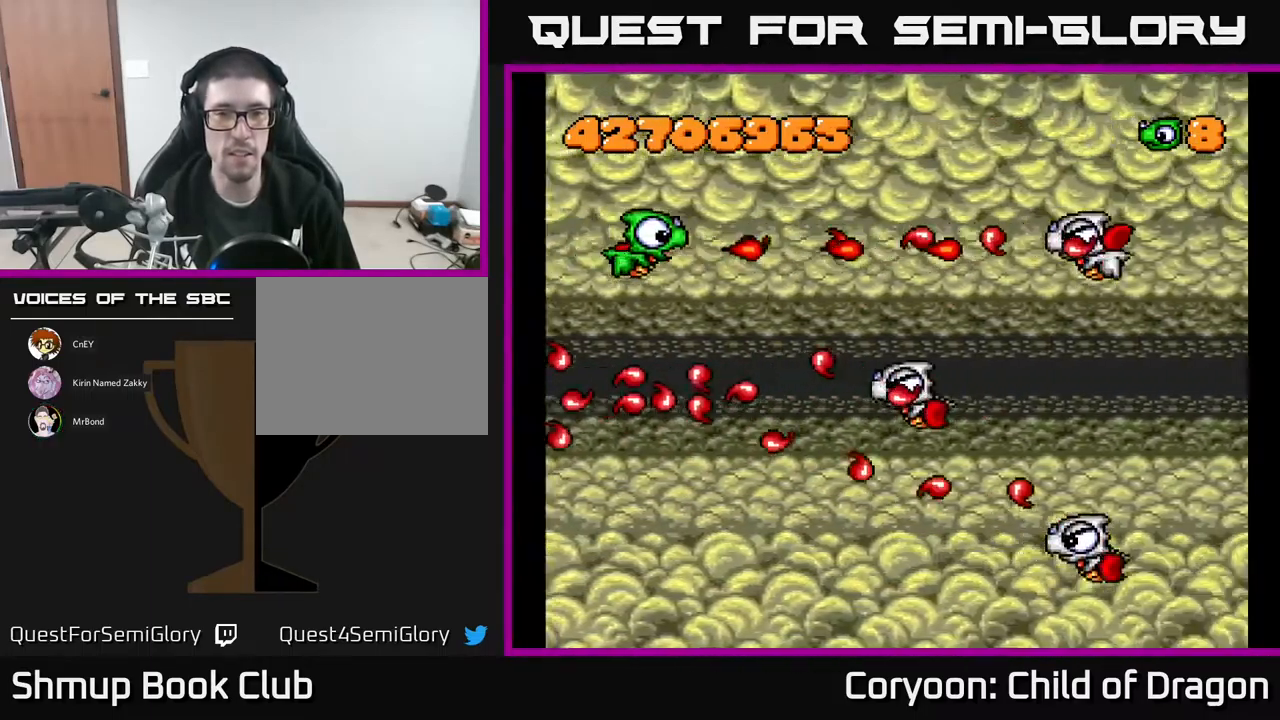
{"buttons": ["A", "DPAD_UP"], "events": [[333, "DPAD_LEFT", "down"], [333, "DPAD_UP", "down"], [499, "DPAD_LEFT", "up"]]}
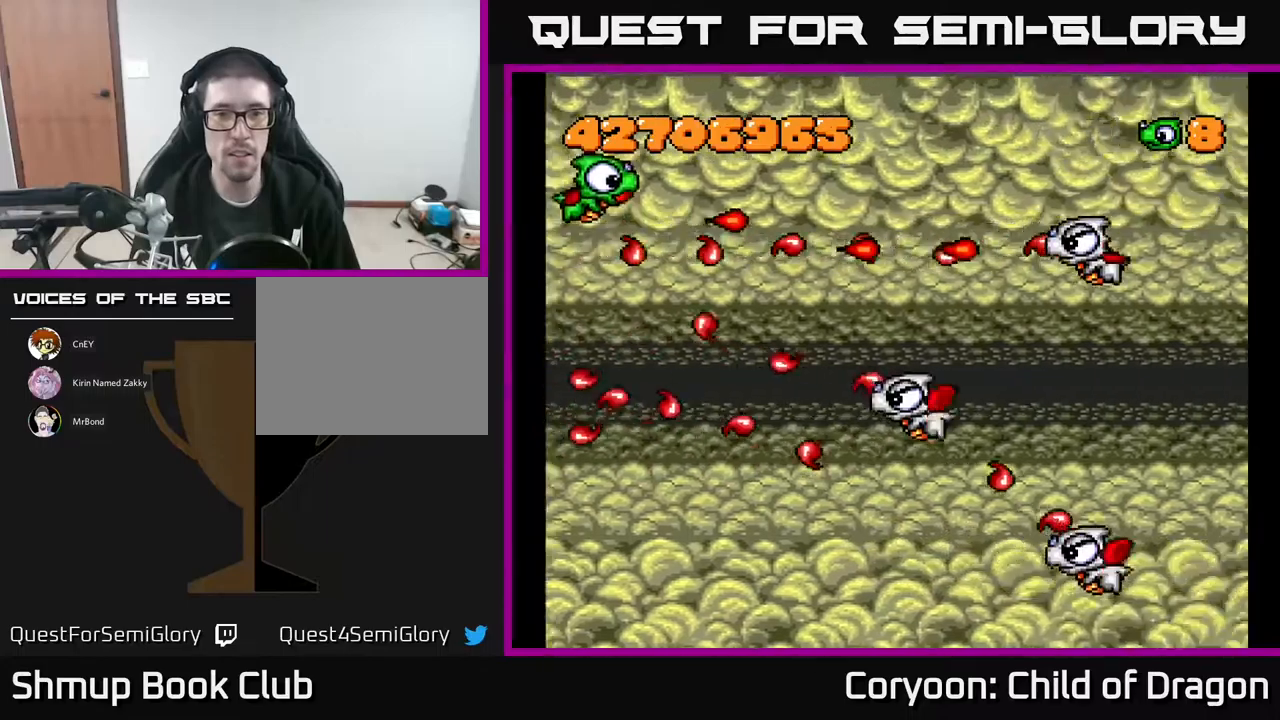
{"buttons": ["A"], "events": [[17, "DPAD_UP", "up"]]}
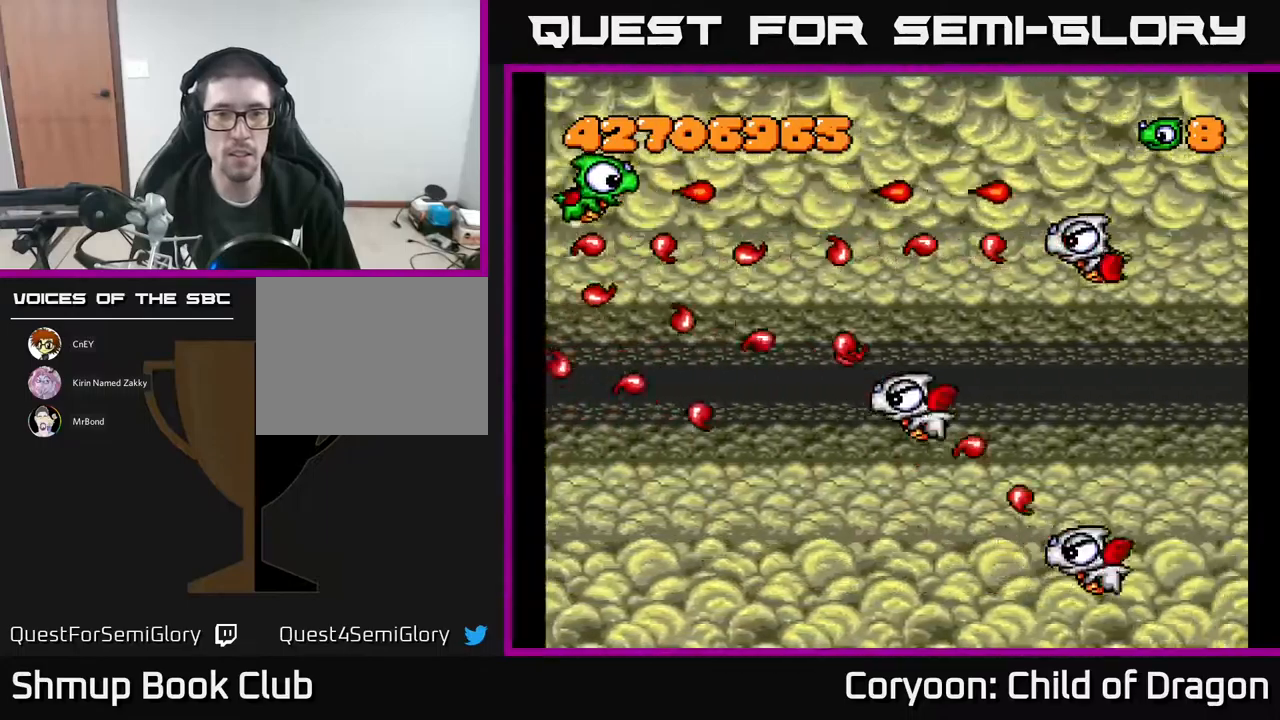
{"buttons": ["A", "DPAD_RIGHT"], "events": [[100, "DPAD_RIGHT", "down"], [117, "DPAD_UP", "down"], [317, "DPAD_UP", "up"]]}
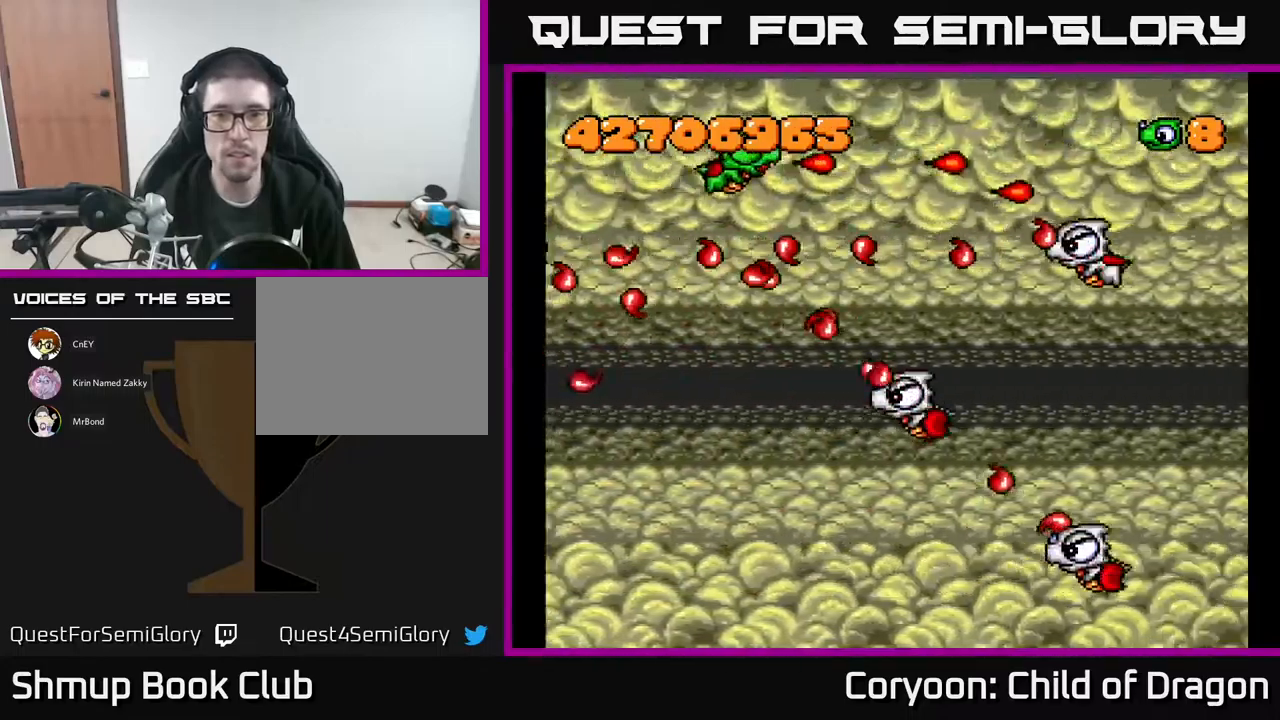
{"buttons": ["A", "DPAD_RIGHT"], "events": []}
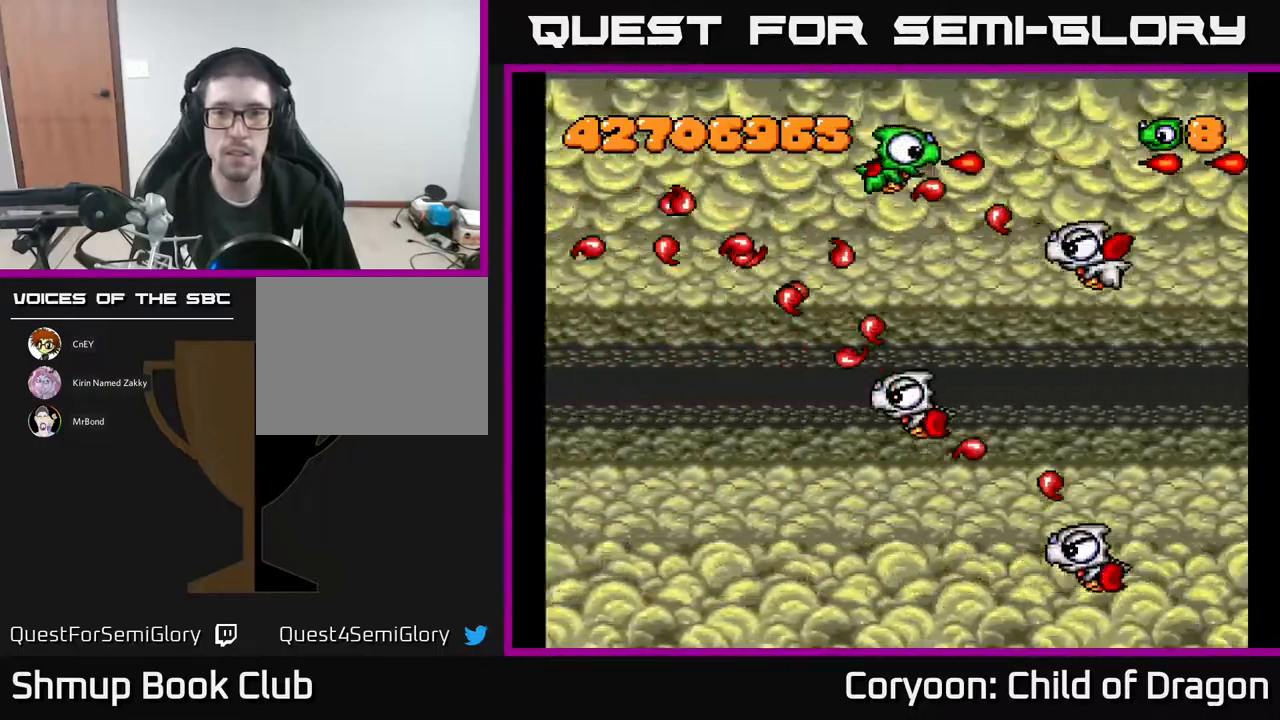
{"buttons": ["A", "DPAD_RIGHT"], "events": []}
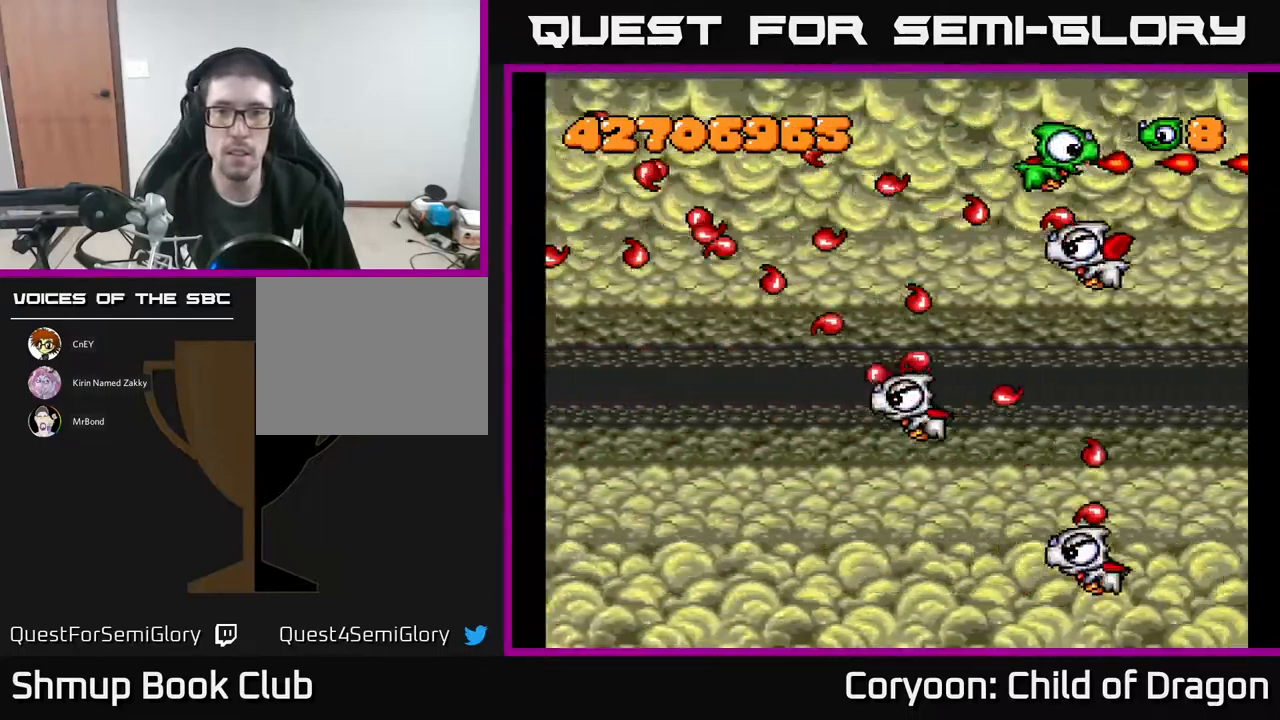
{"buttons": ["A", "DPAD_DOWN", "DPAD_RIGHT"], "events": [[317, "DPAD_DOWN", "down"]]}
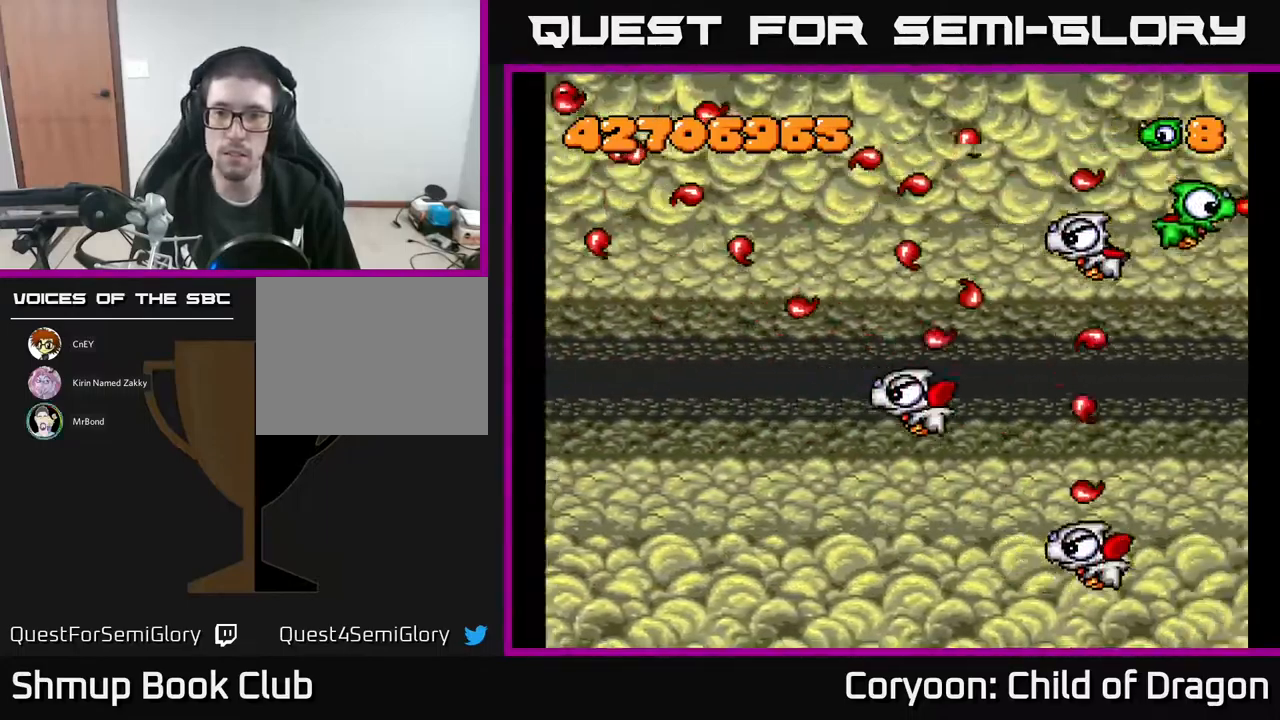
{"buttons": ["A", "DPAD_DOWN"], "events": [[117, "DPAD_RIGHT", "up"]]}
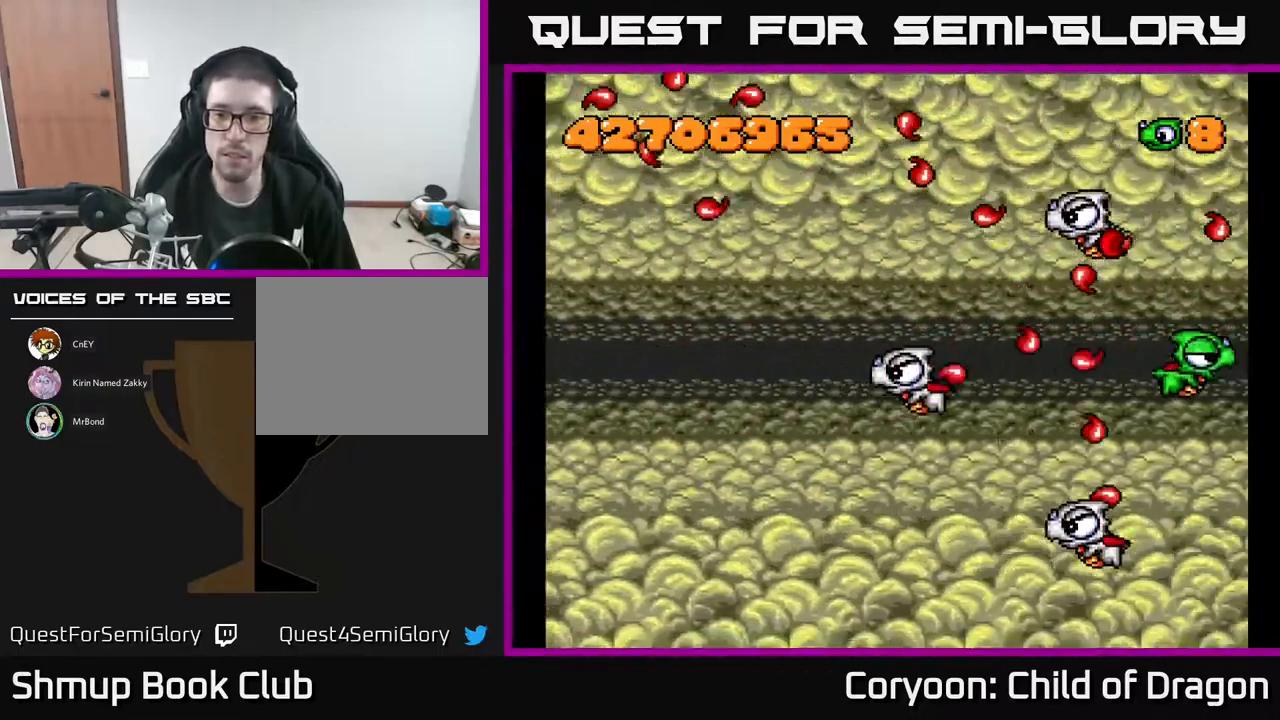
{"buttons": ["A", "DPAD_DOWN"], "events": []}
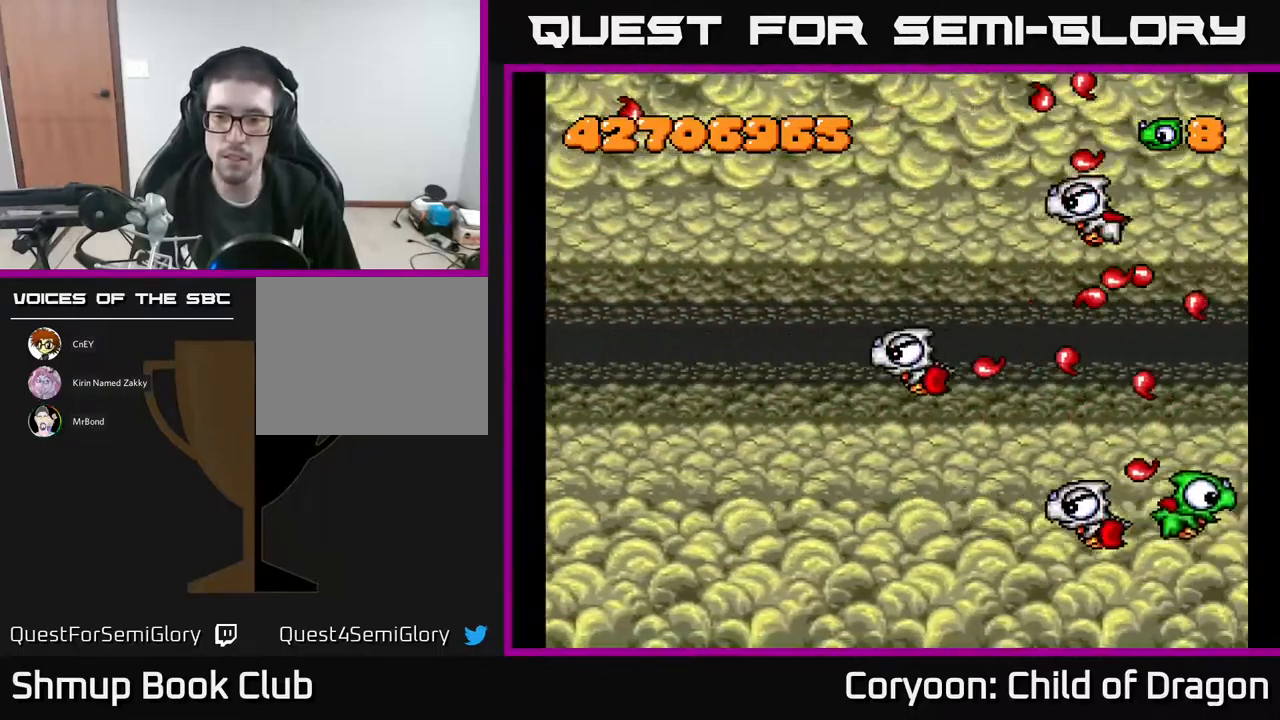
{"buttons": ["A", "DPAD_LEFT"], "events": [[100, "DPAD_LEFT", "down"], [483, "DPAD_DOWN", "up"]]}
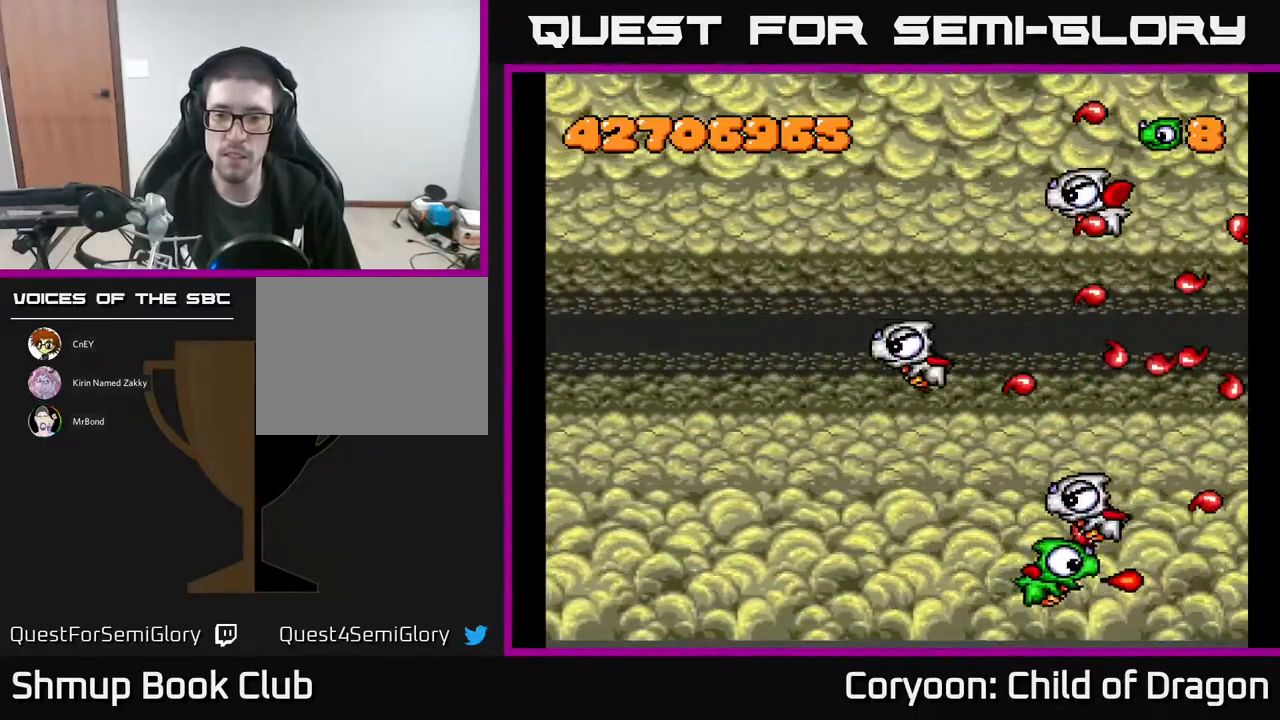
{"buttons": ["A", "DPAD_LEFT"], "events": [[183, "DPAD_UP", "down"], [367, "DPAD_UP", "up"]]}
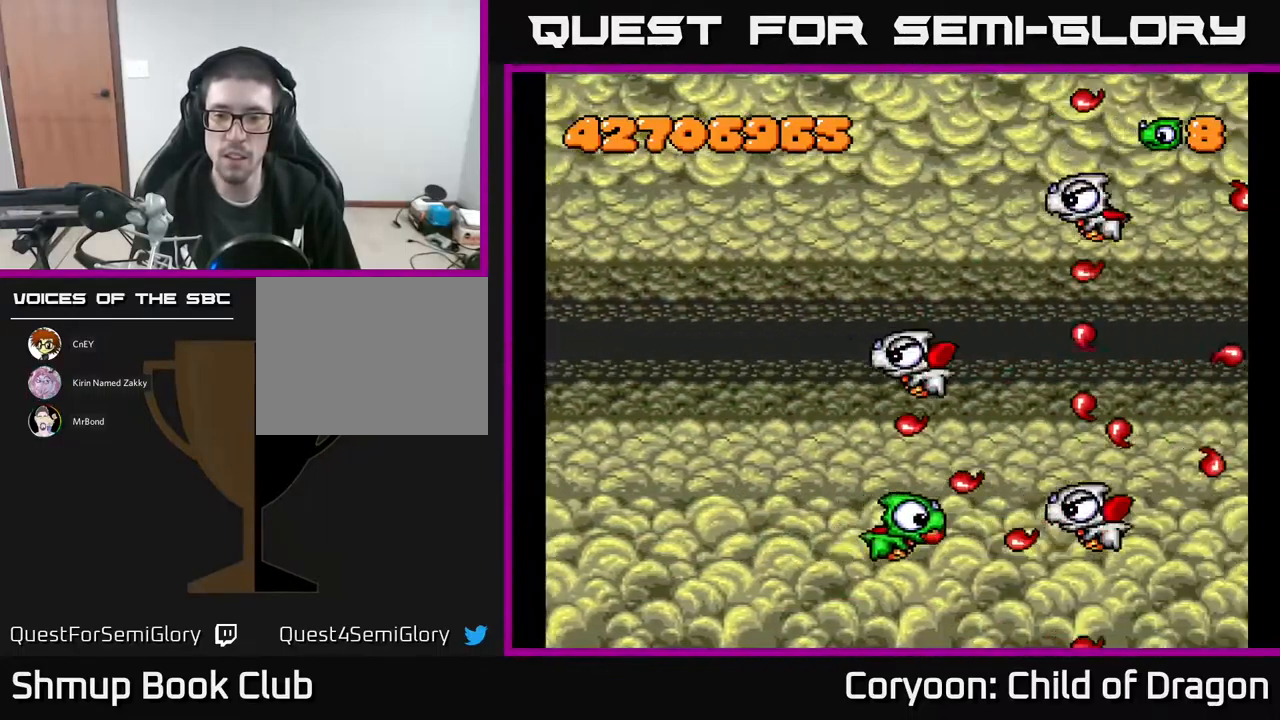
{"buttons": ["A", "DPAD_UP", "DPAD_LEFT"], "events": [[400, "DPAD_UP", "down"]]}
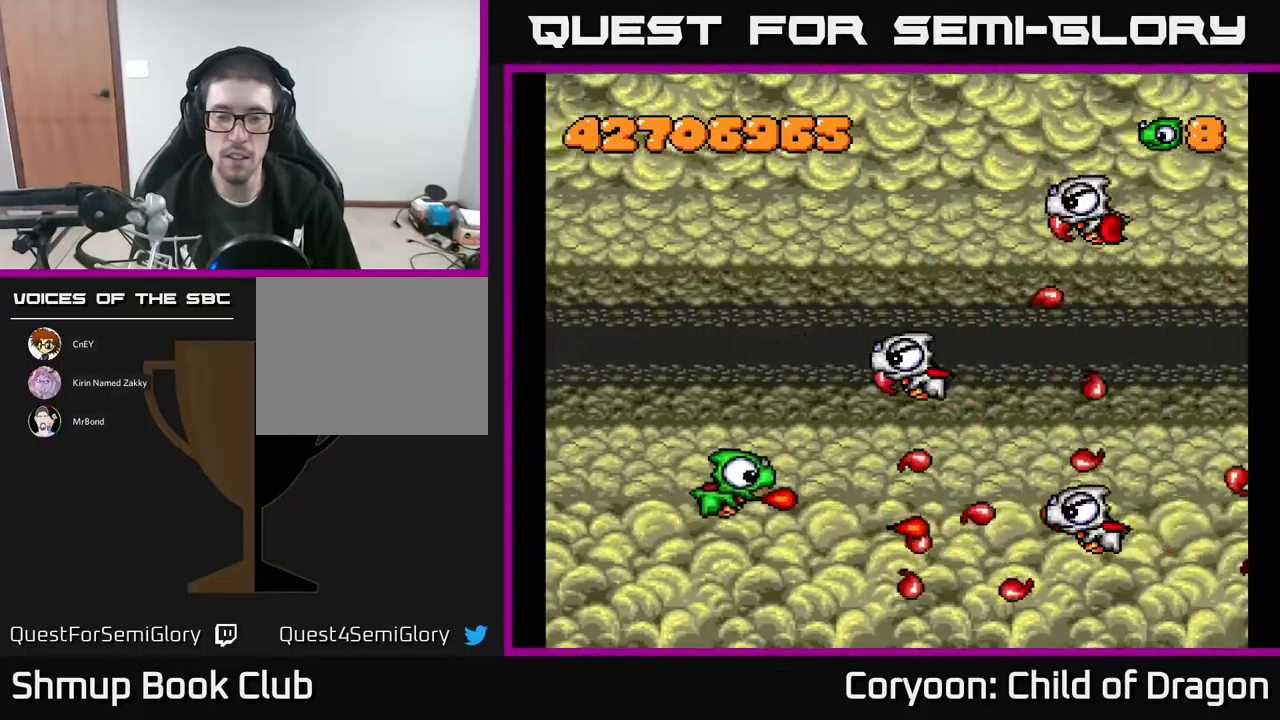
{"buttons": ["A"], "events": [[184, "DPAD_LEFT", "up"], [467, "DPAD_UP", "up"]]}
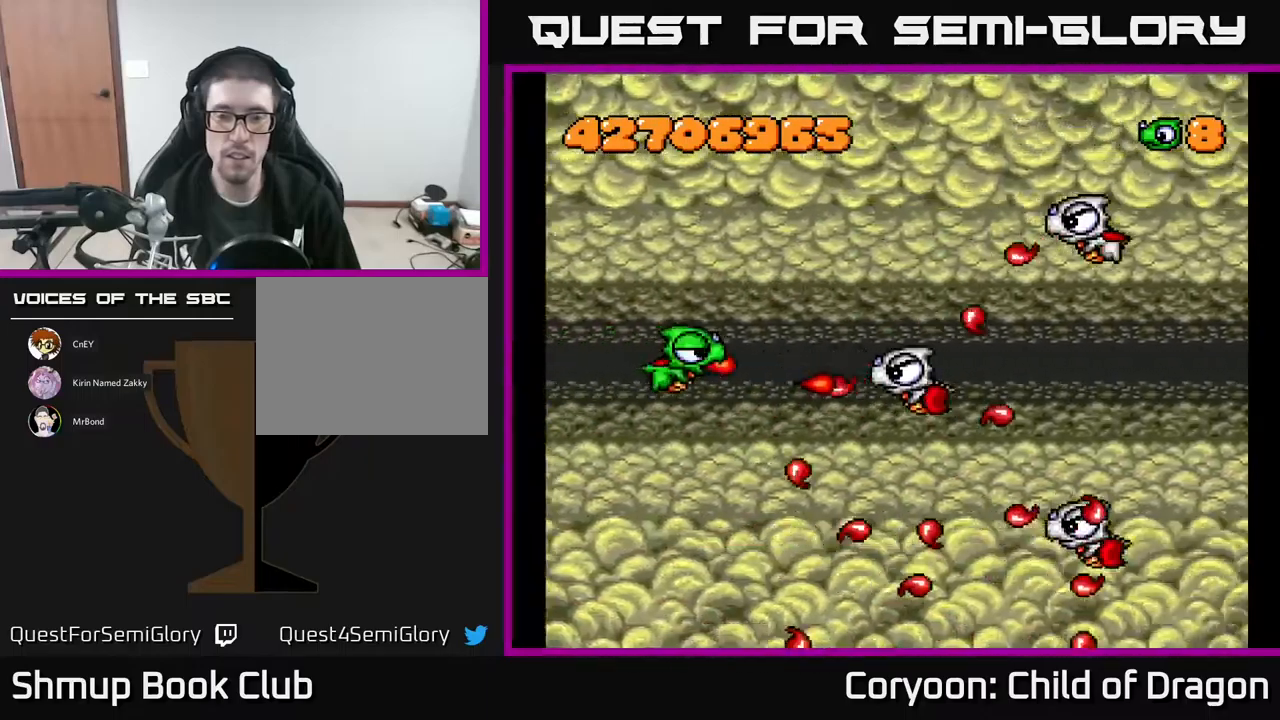
{"buttons": ["A", "DPAD_LEFT"], "events": [[400, "DPAD_LEFT", "down"]]}
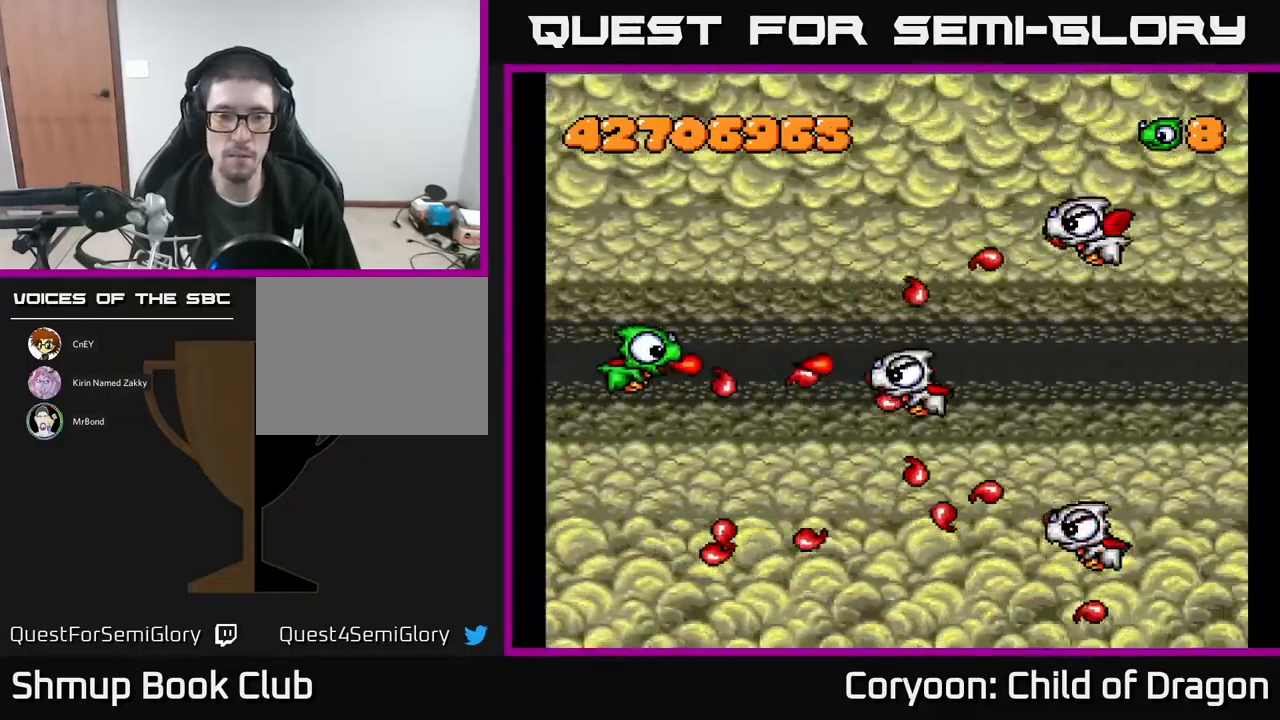
{"buttons": ["A"], "events": [[217, "DPAD_UP", "down"], [384, "DPAD_LEFT", "up"], [384, "DPAD_UP", "up"]]}
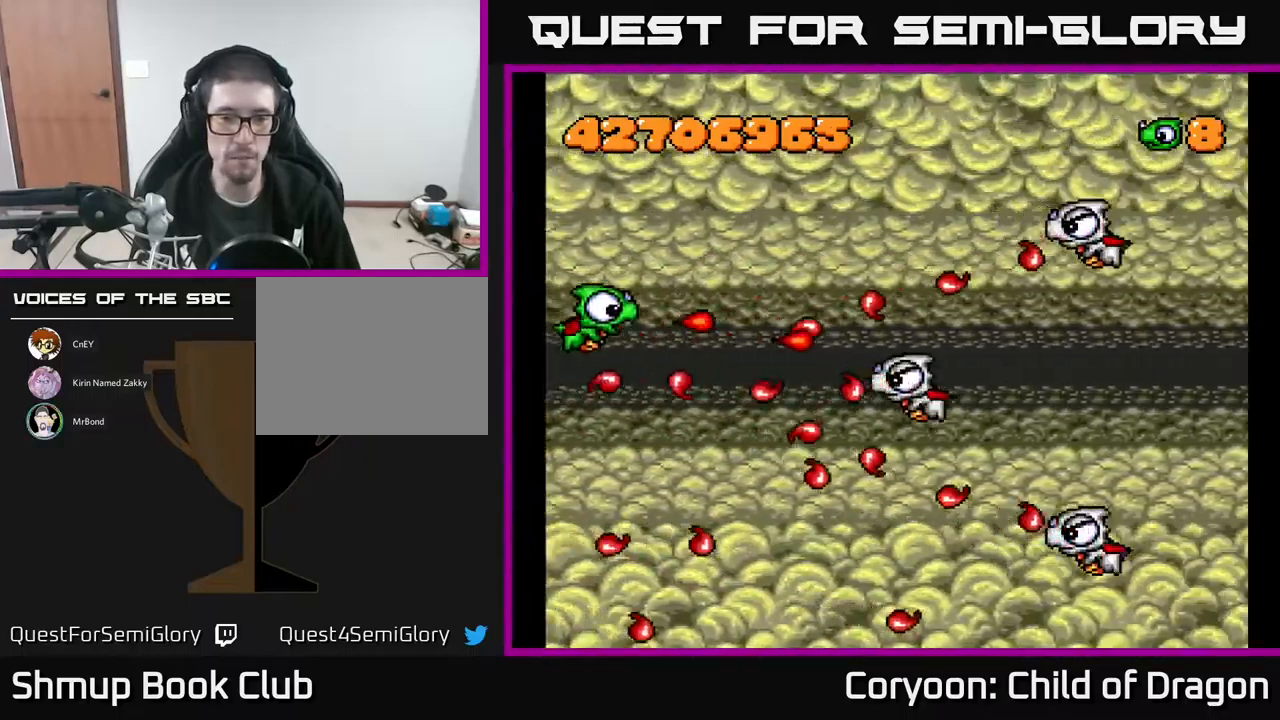
{"buttons": ["A"], "events": [[184, "DPAD_UP", "down"], [300, "DPAD_UP", "up"]]}
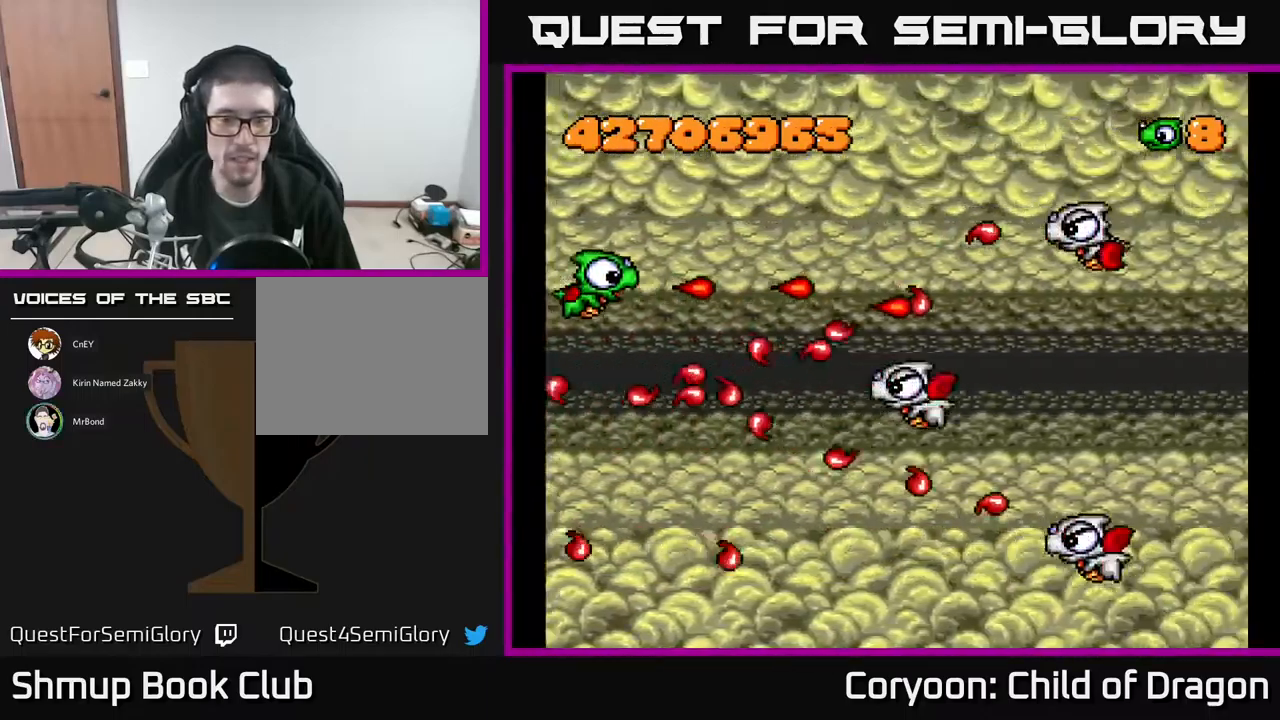
{"buttons": ["A"], "events": [[267, "DPAD_UP", "down"], [384, "DPAD_UP", "up"]]}
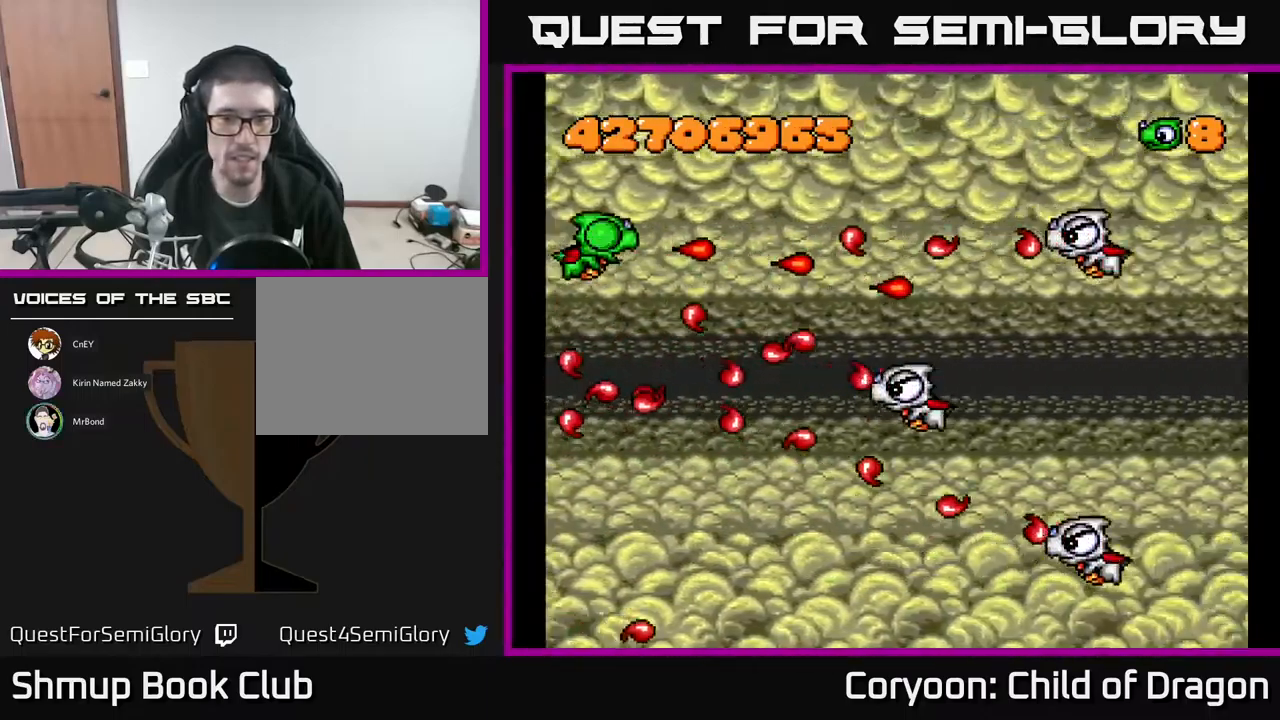
{"buttons": ["A"], "events": [[284, "DPAD_UP", "down"], [384, "DPAD_UP", "up"]]}
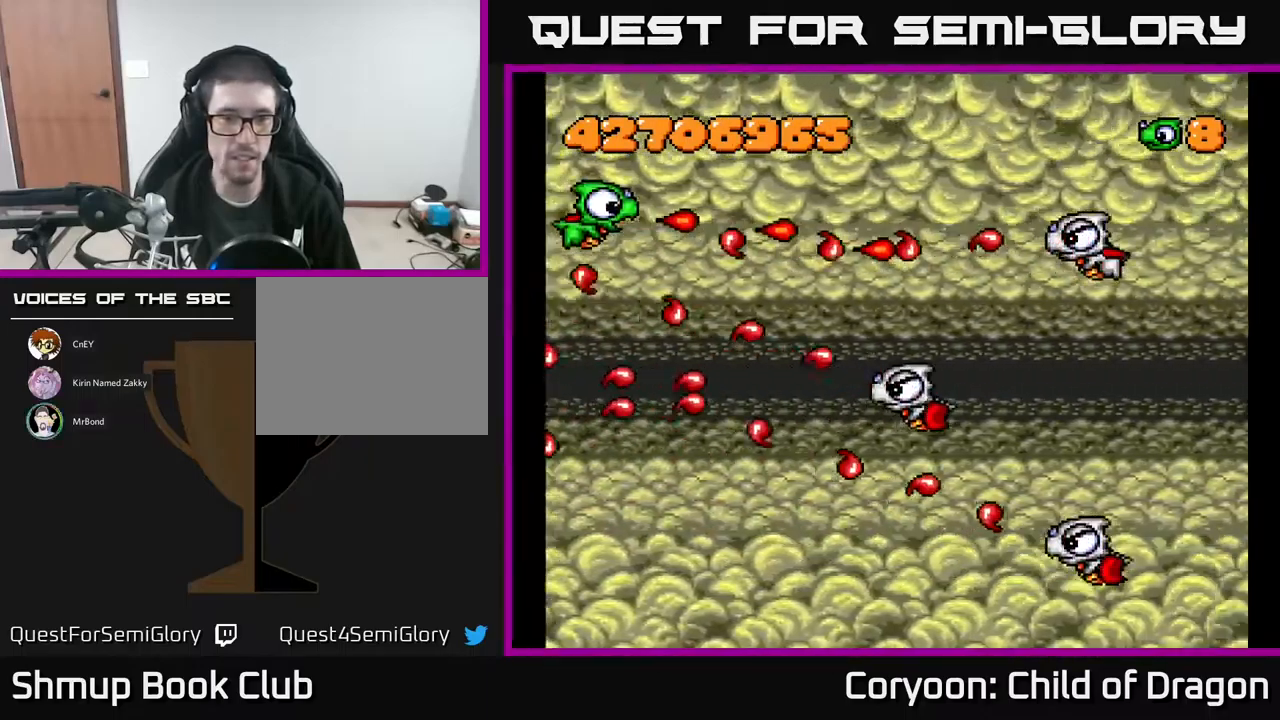
{"buttons": ["A"], "events": [[184, "DPAD_UP", "down"], [300, "DPAD_UP", "up"]]}
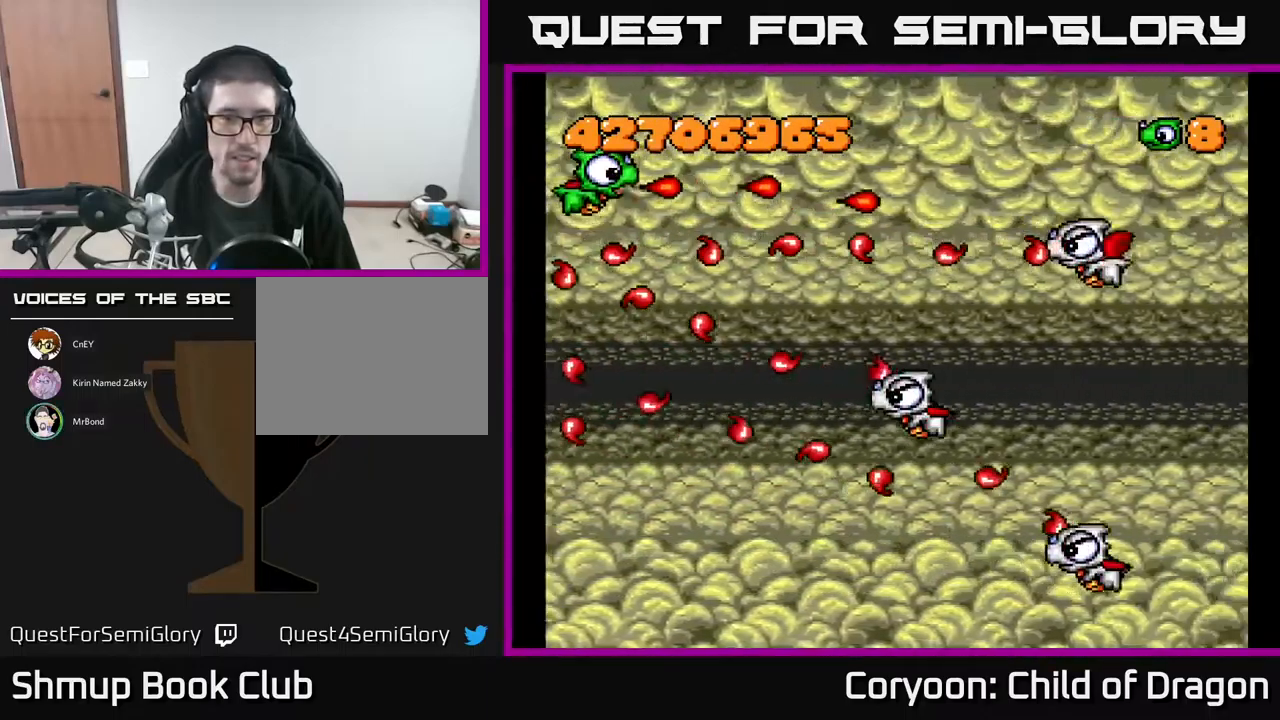
{"buttons": ["A", "DPAD_RIGHT"], "events": [[150, "DPAD_UP", "down"], [200, "DPAD_RIGHT", "down"], [250, "DPAD_UP", "up"]]}
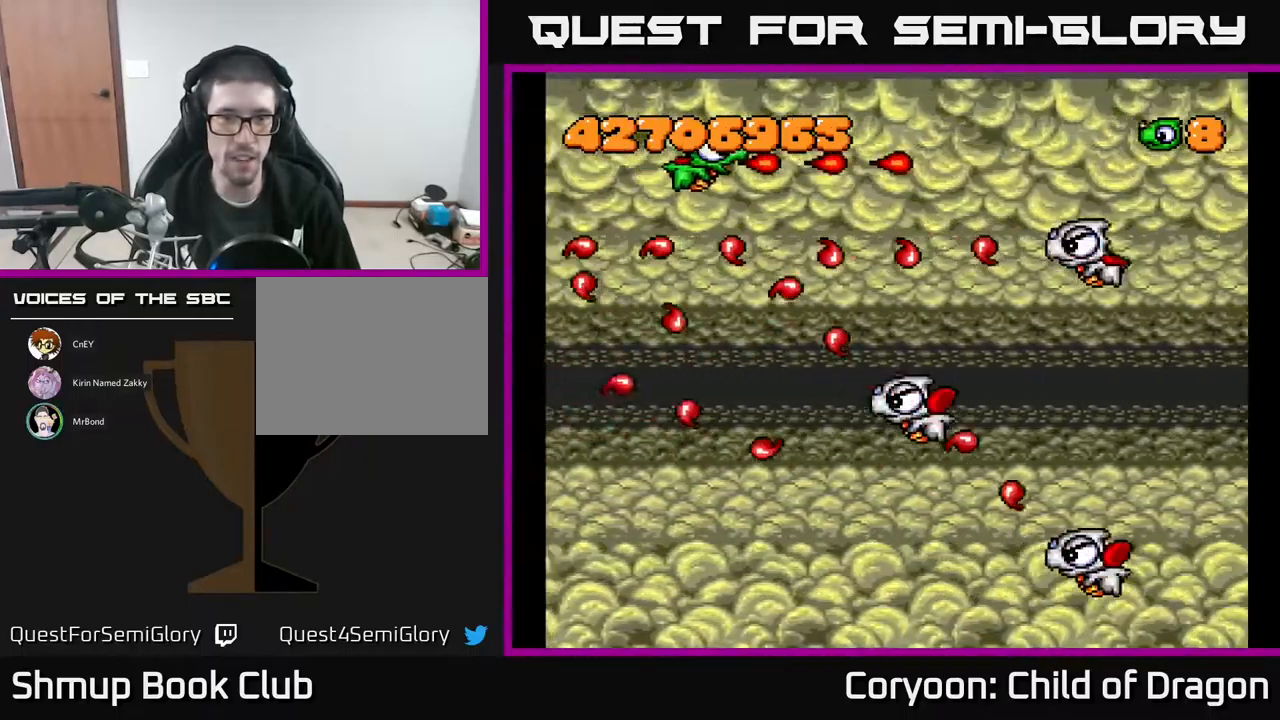
{"buttons": ["A", "DPAD_RIGHT"], "events": [[284, "DPAD_UP", "down"], [384, "DPAD_UP", "up"]]}